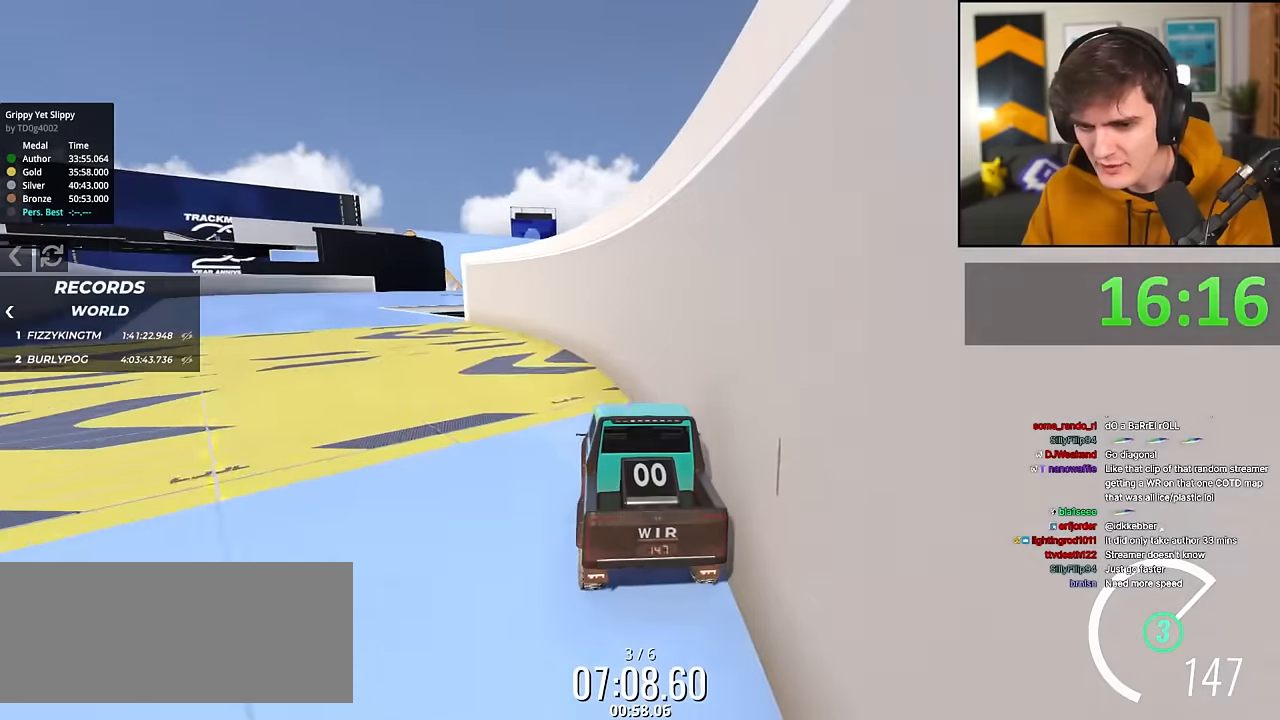
Gameplay with keyboard; each line is a JSON object with the keys held at the frame after it. "events" lists presses ("down") and releases ("up") of "brake", "down", "left", "right" and "up" between this image and that frame as [ms after this image, input, new state], when the widget could be followed in between. No other keys are recorded. Mouse input is not recorded. Key names are as the overlay labels them; some are game actions (e.g. jump) rather than physical keys.
{"keys": ["up"], "events": [[117, "left", "down"], [167, "left", "up"]]}
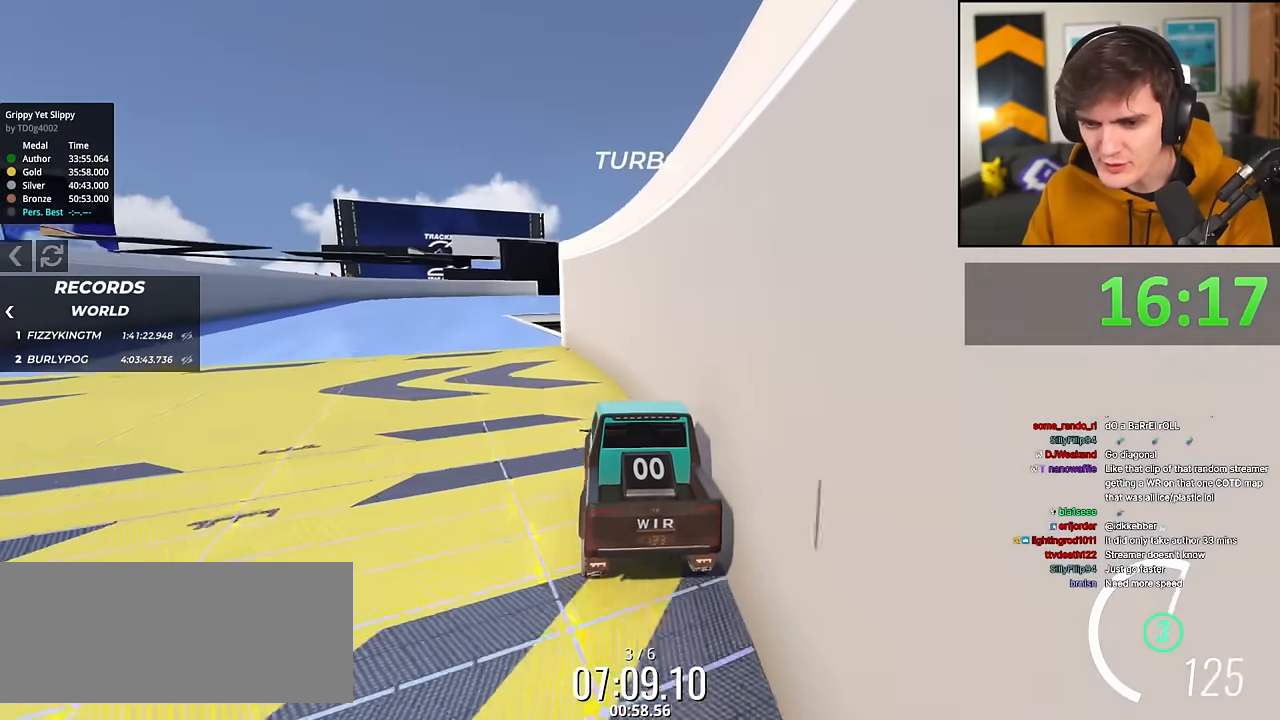
{"keys": ["left", "up"], "events": [[84, "left", "down"]]}
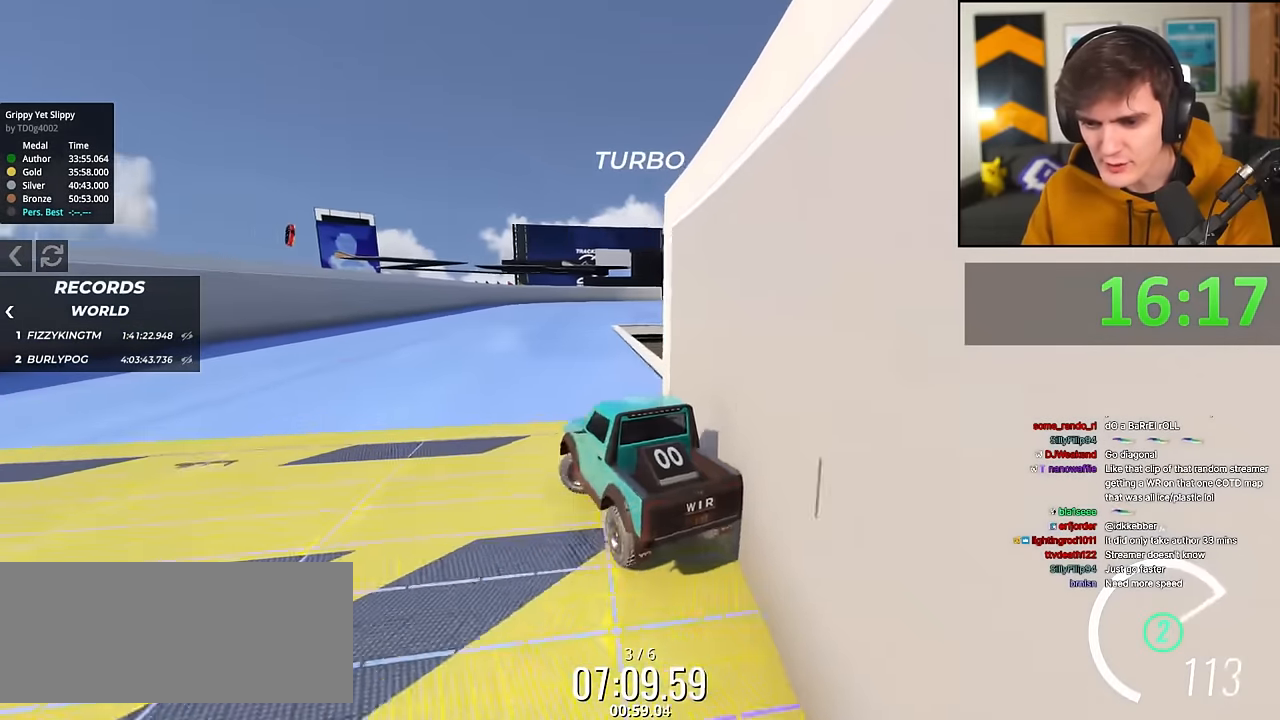
{"keys": ["right", "up"], "events": [[234, "left", "up"], [284, "right", "down"]]}
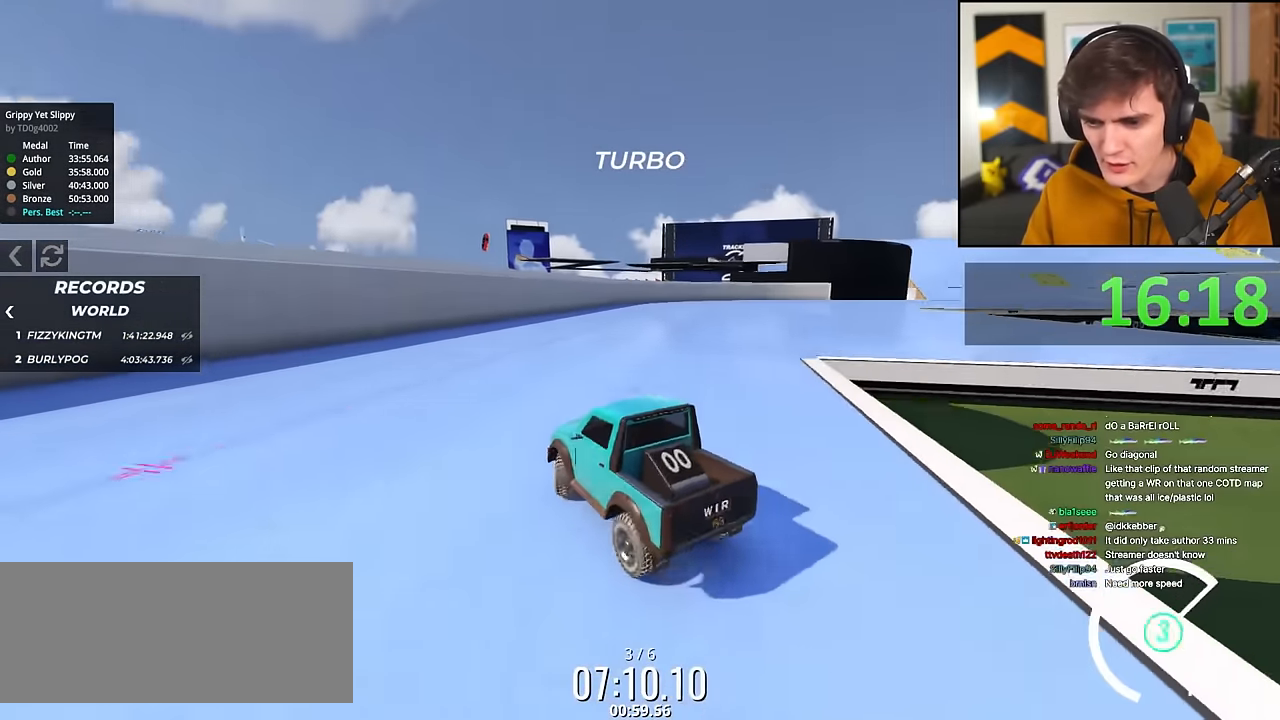
{"keys": ["up"], "events": [[201, "right", "up"], [434, "left", "down"], [484, "left", "up"]]}
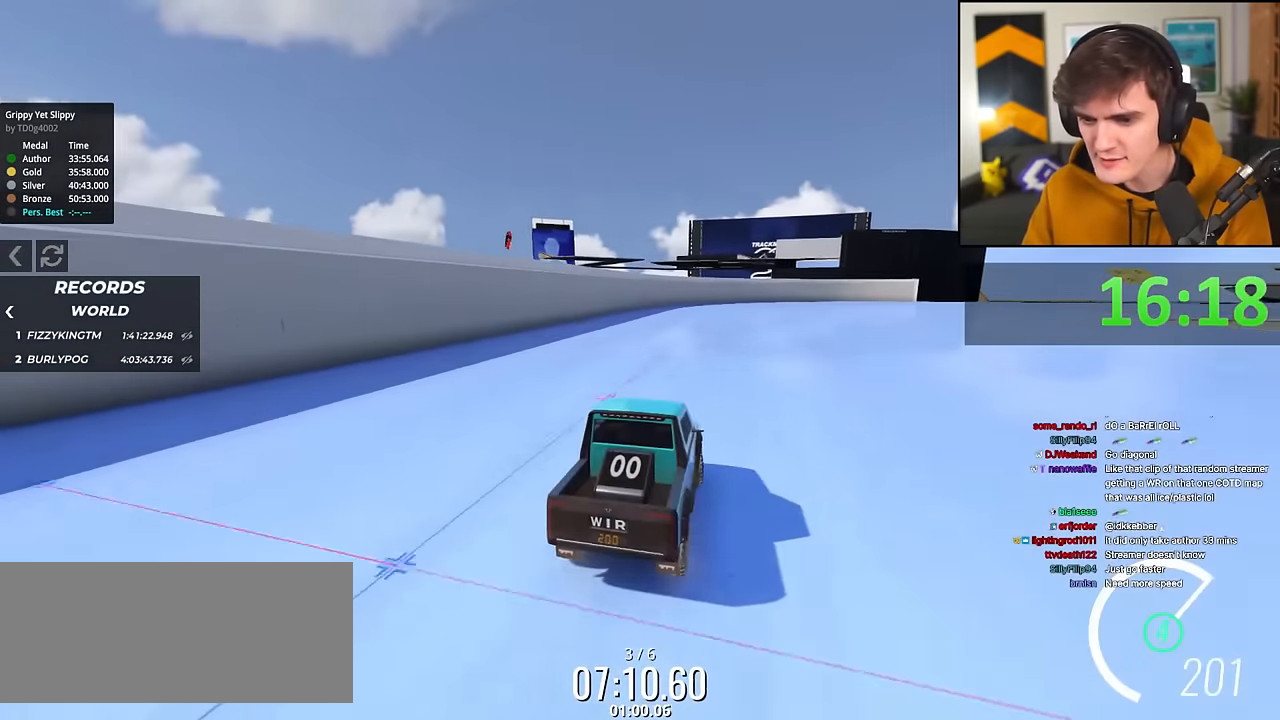
{"keys": ["up"], "events": []}
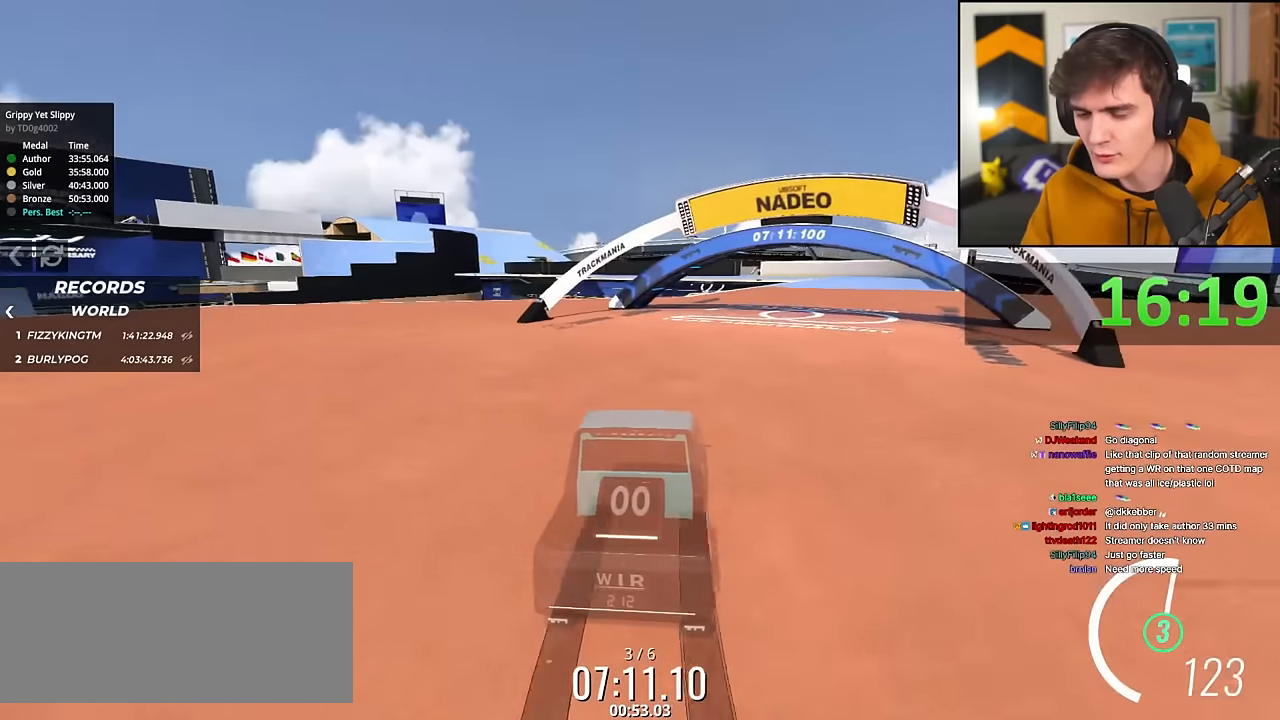
{"keys": ["up"], "events": []}
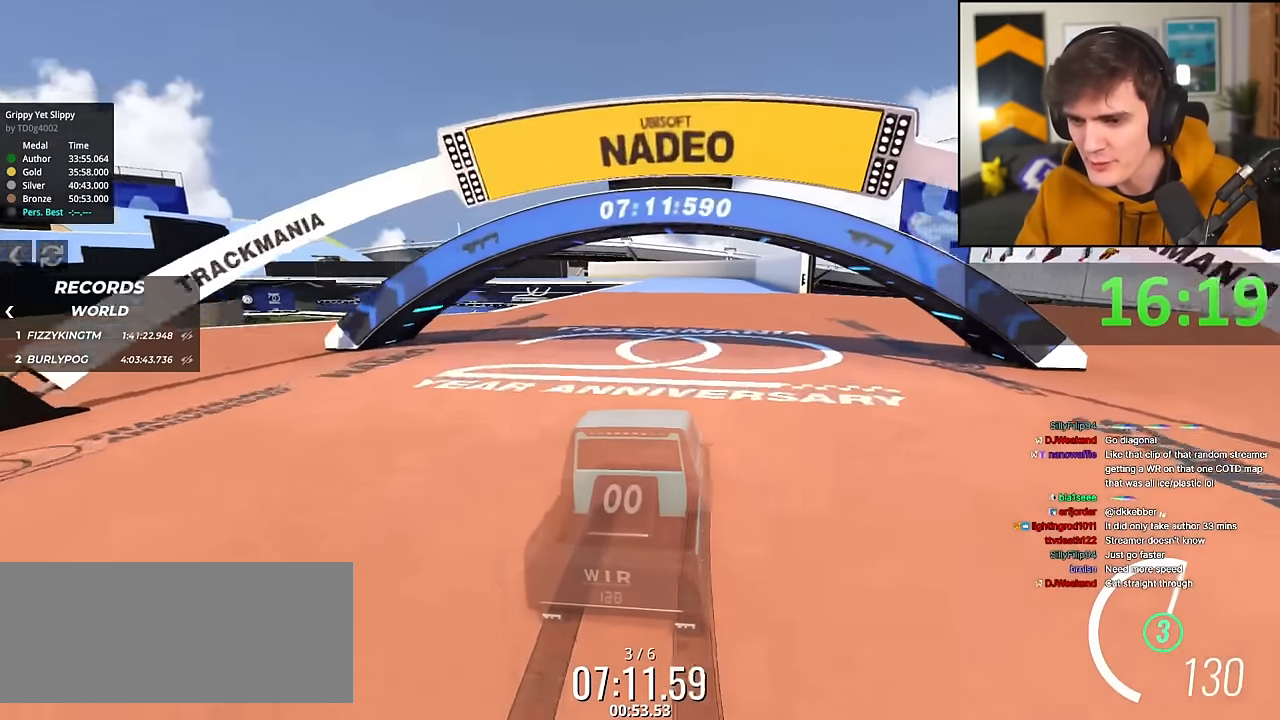
{"keys": ["up"], "events": []}
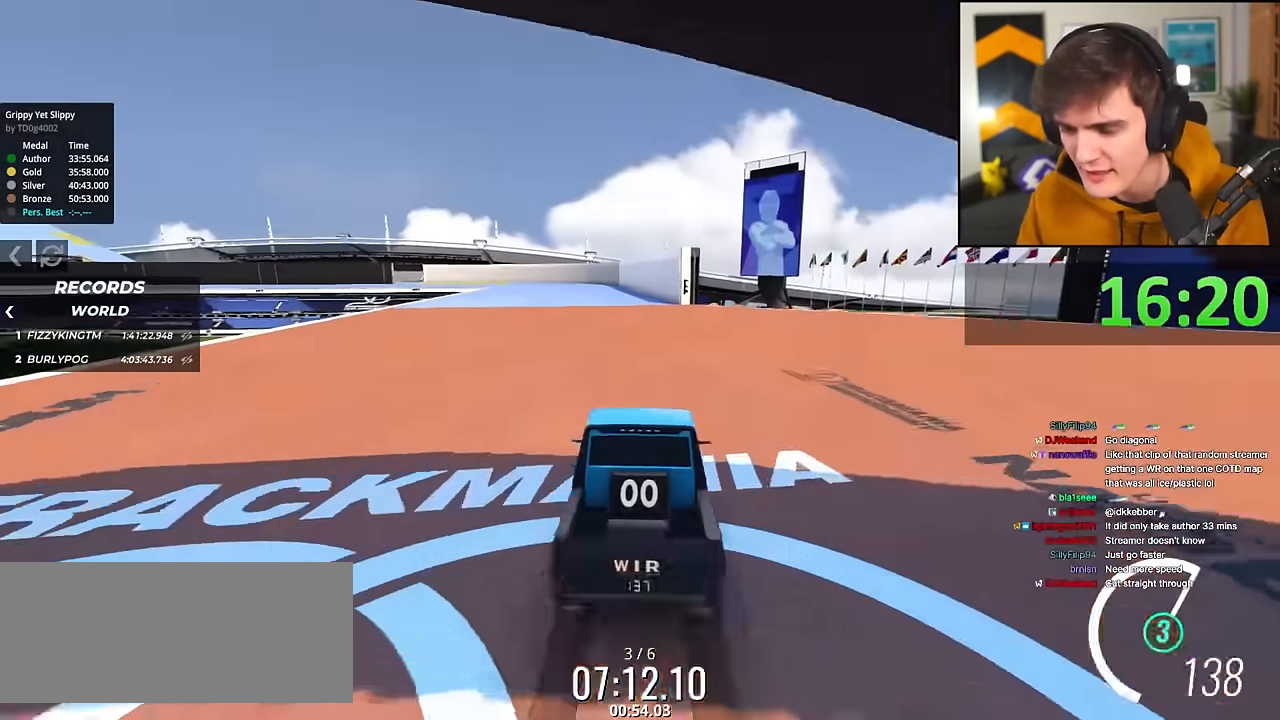
{"keys": ["up"], "events": [[267, "left", "down"], [317, "left", "up"]]}
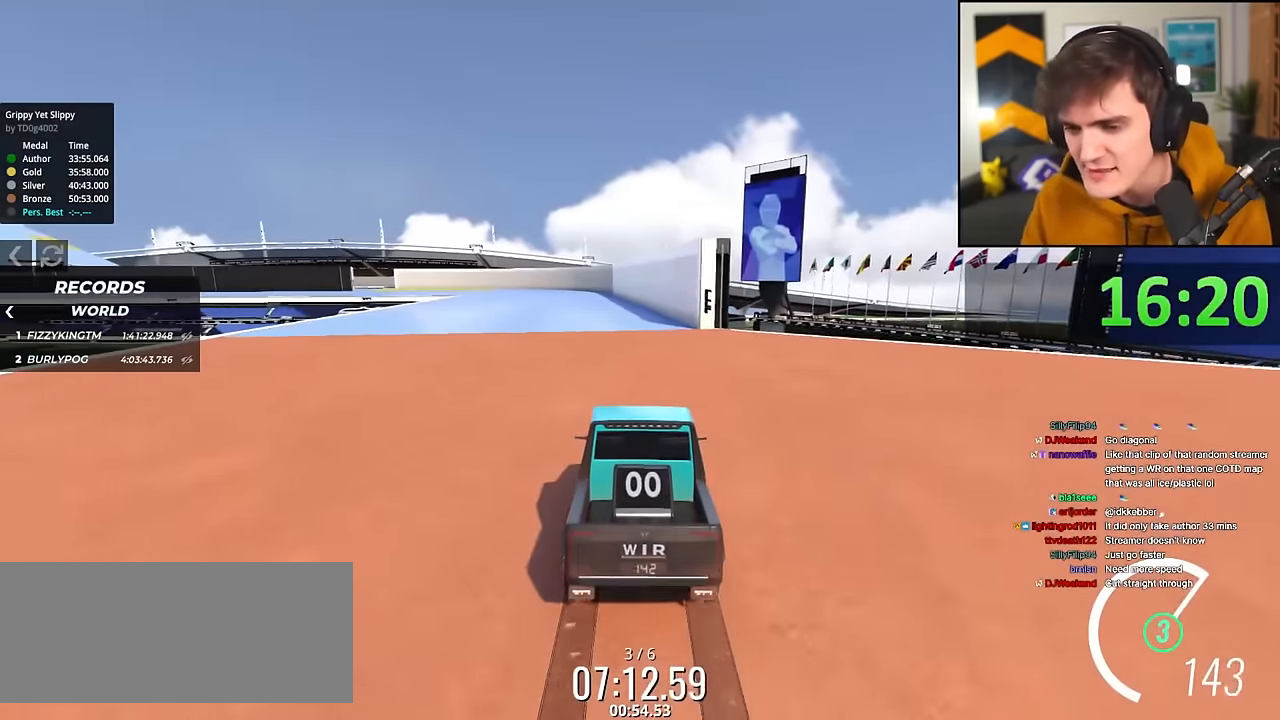
{"keys": ["up"], "events": [[133, "left", "down"], [184, "left", "up"], [417, "right", "down"], [467, "right", "up"]]}
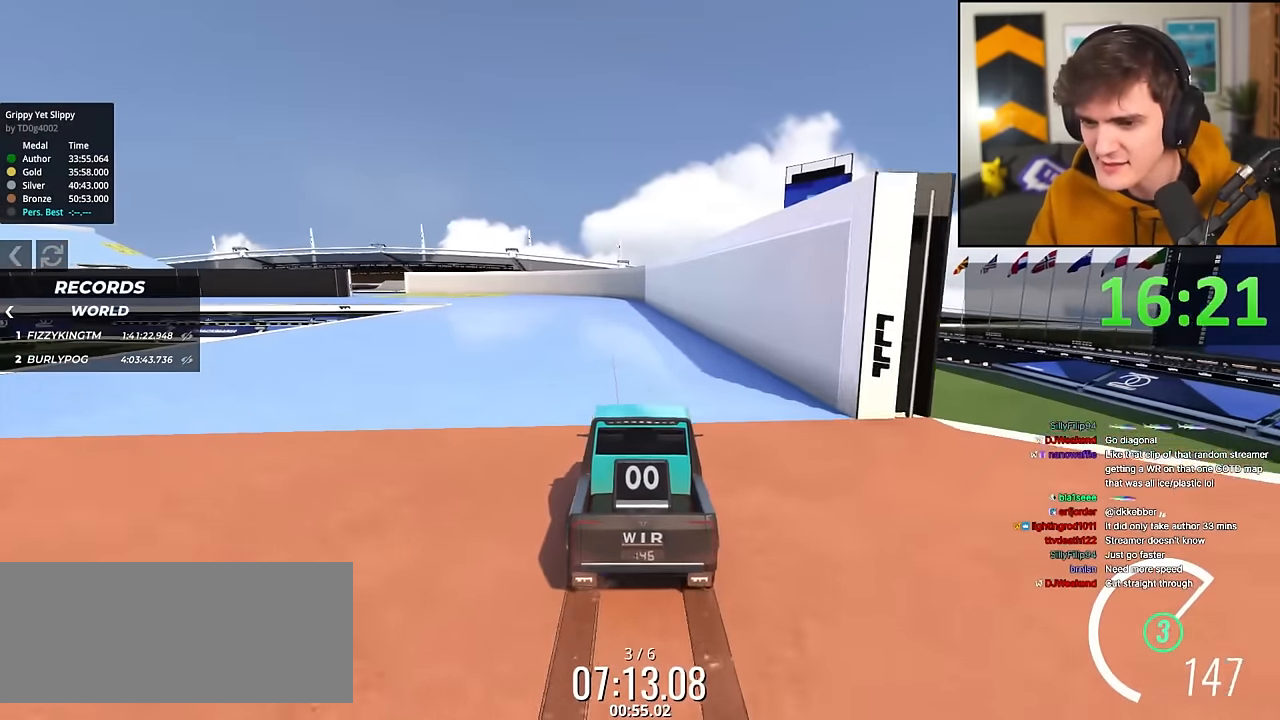
{"keys": ["up"], "events": [[400, "left", "down"], [450, "left", "up"]]}
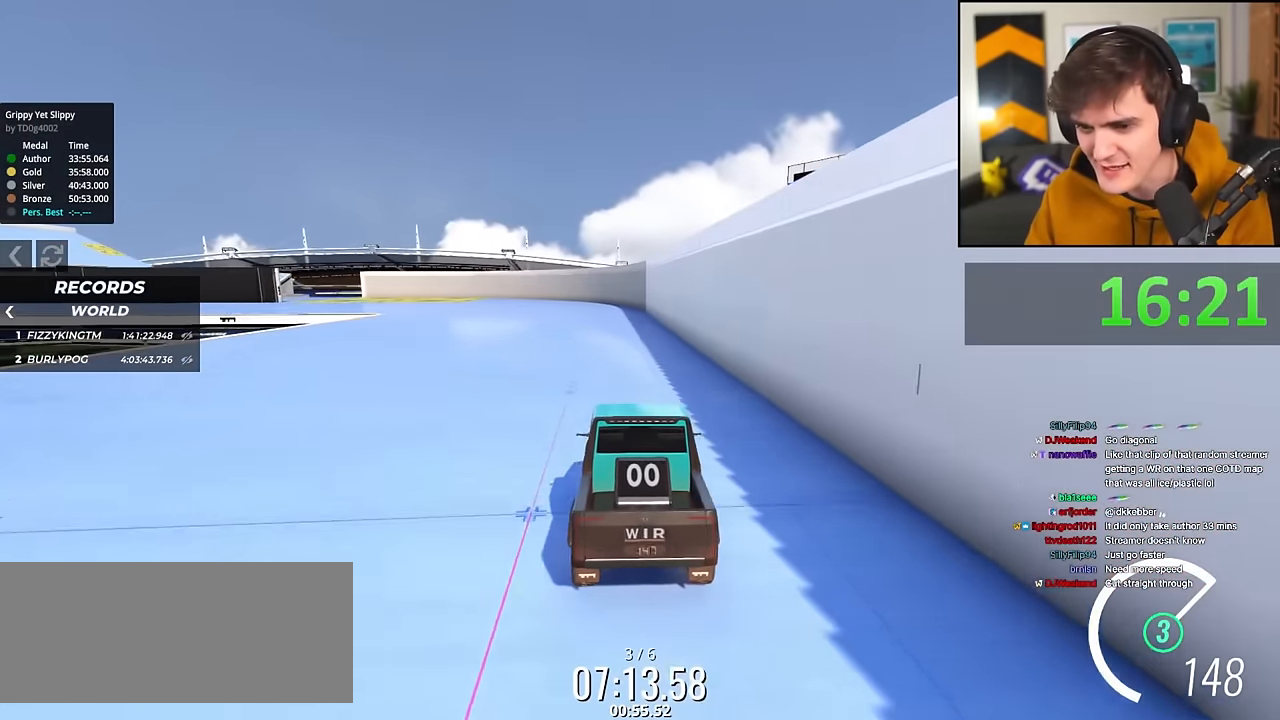
{"keys": ["up"], "events": []}
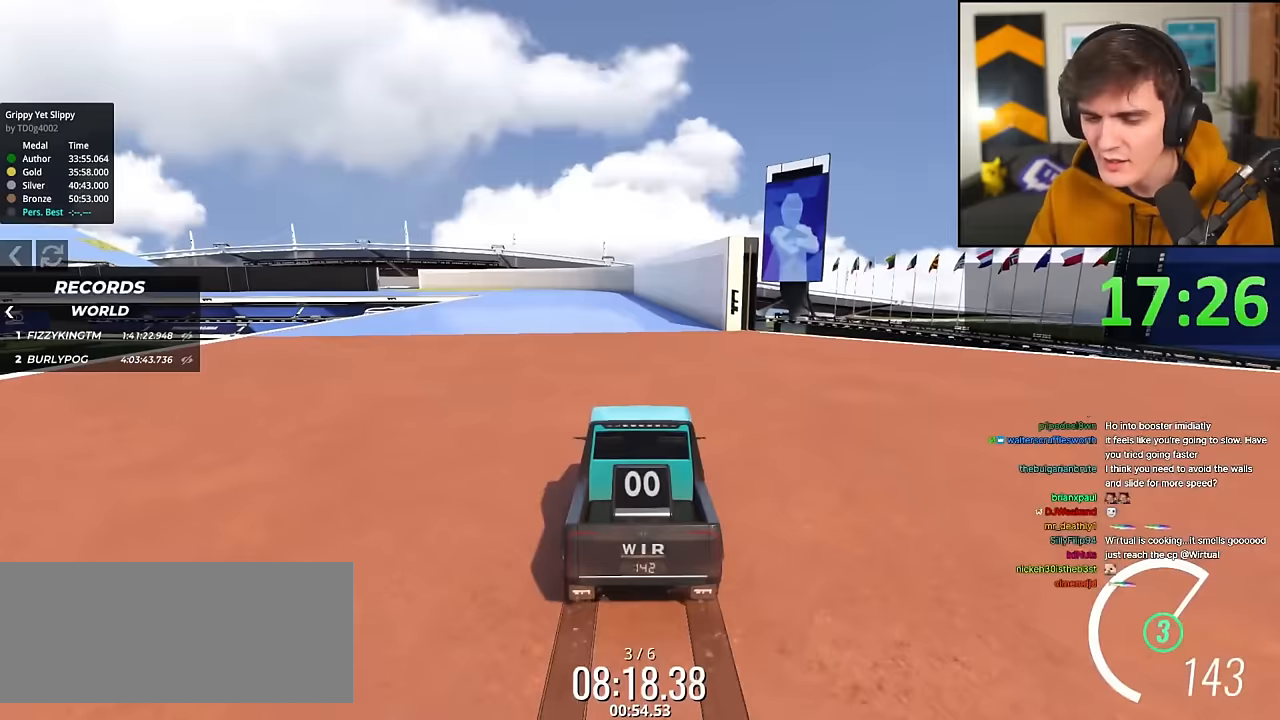
{"keys": ["up"], "events": [[117, "left", "down"], [167, "left", "up"], [367, "right", "down"], [400, "right", "up"]]}
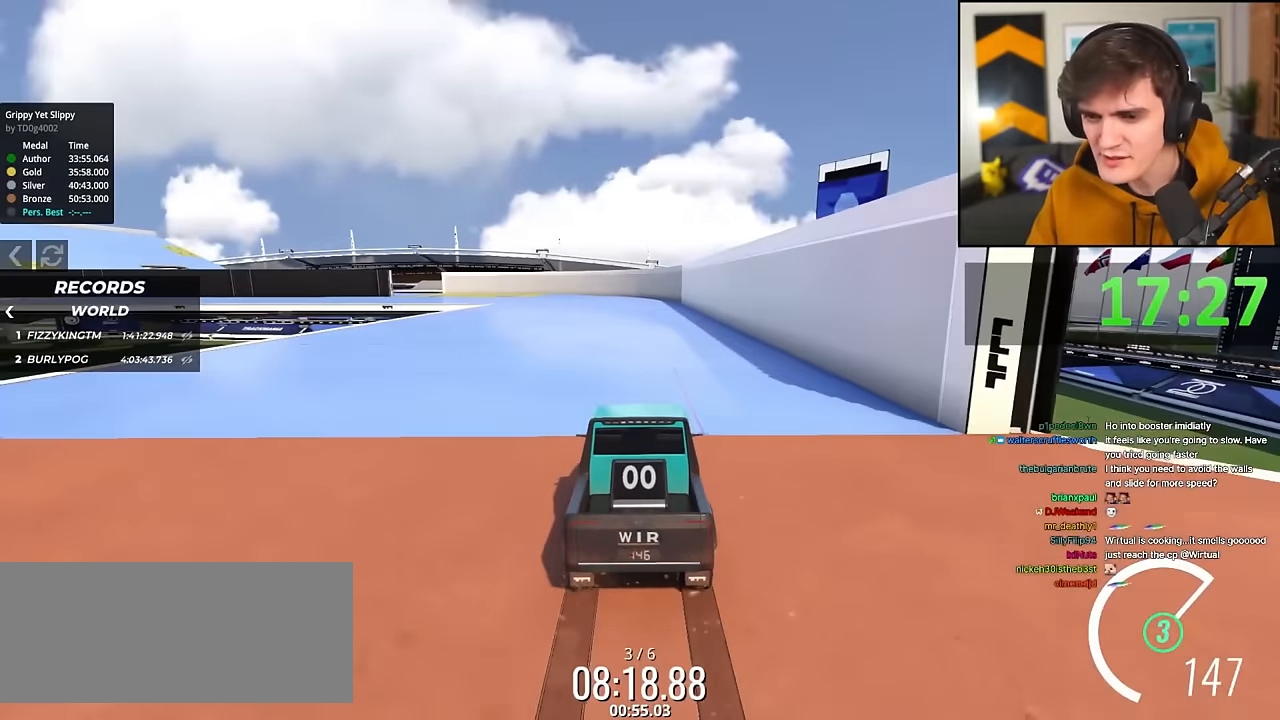
{"keys": ["up"], "events": []}
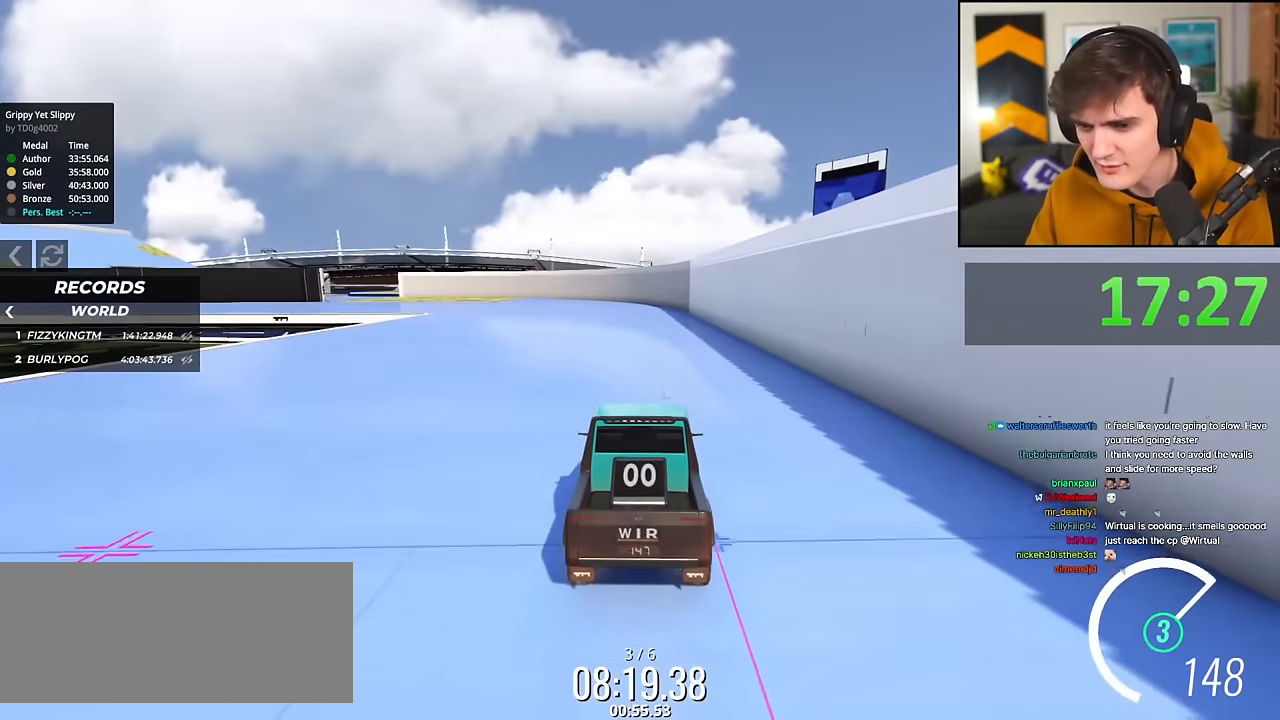
{"keys": ["right", "up"], "events": [[484, "right", "down"]]}
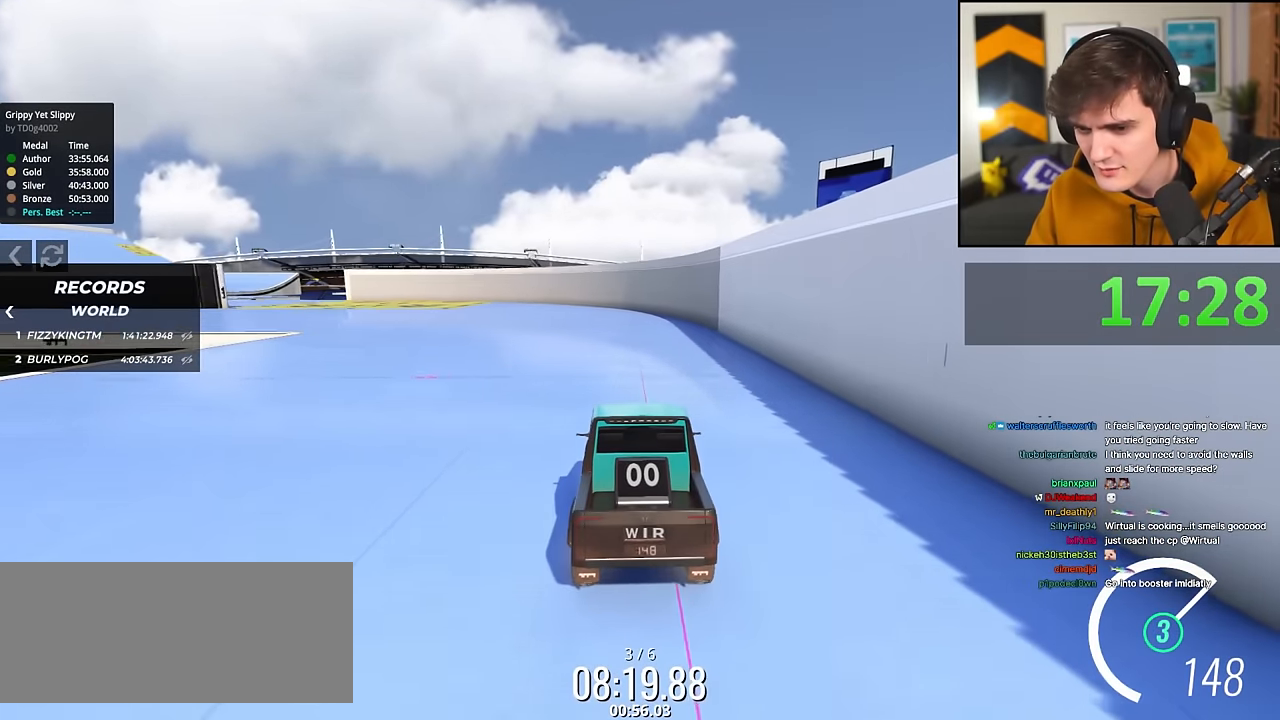
{"keys": ["up"], "events": [[83, "right", "up"], [316, "right", "down"], [500, "right", "up"]]}
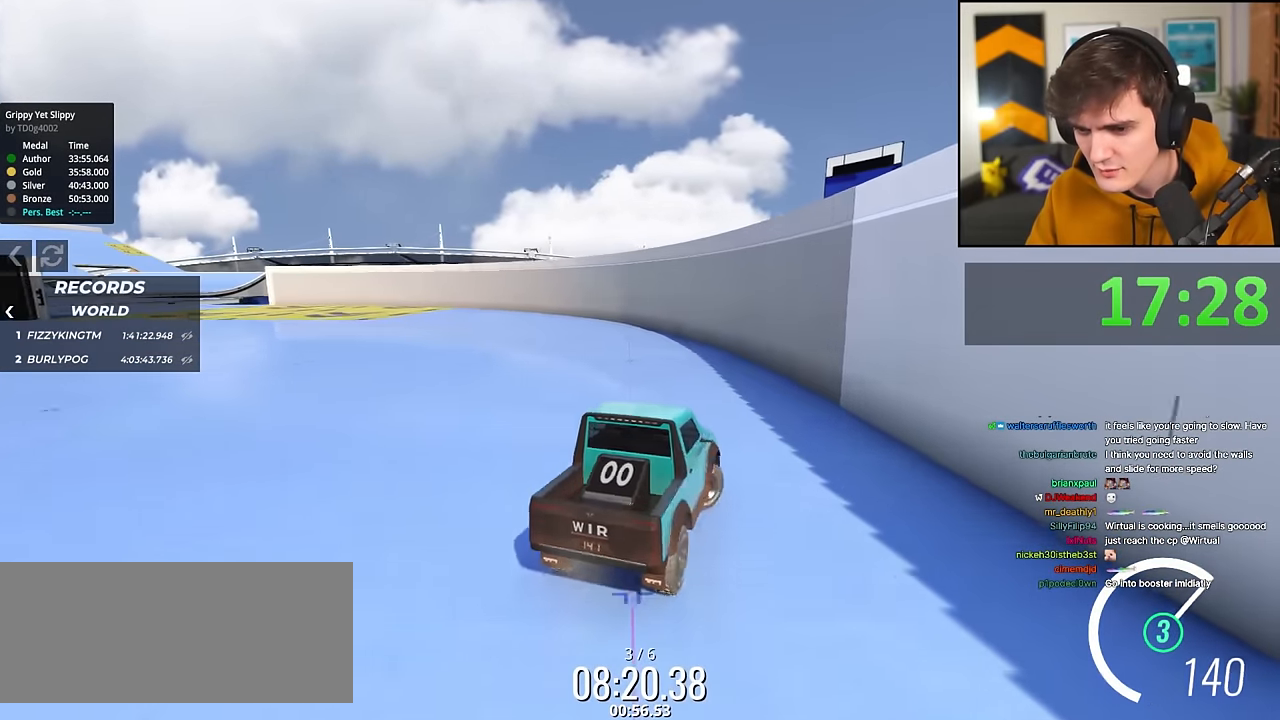
{"keys": ["up"], "events": [[133, "right", "down"], [334, "right", "up"]]}
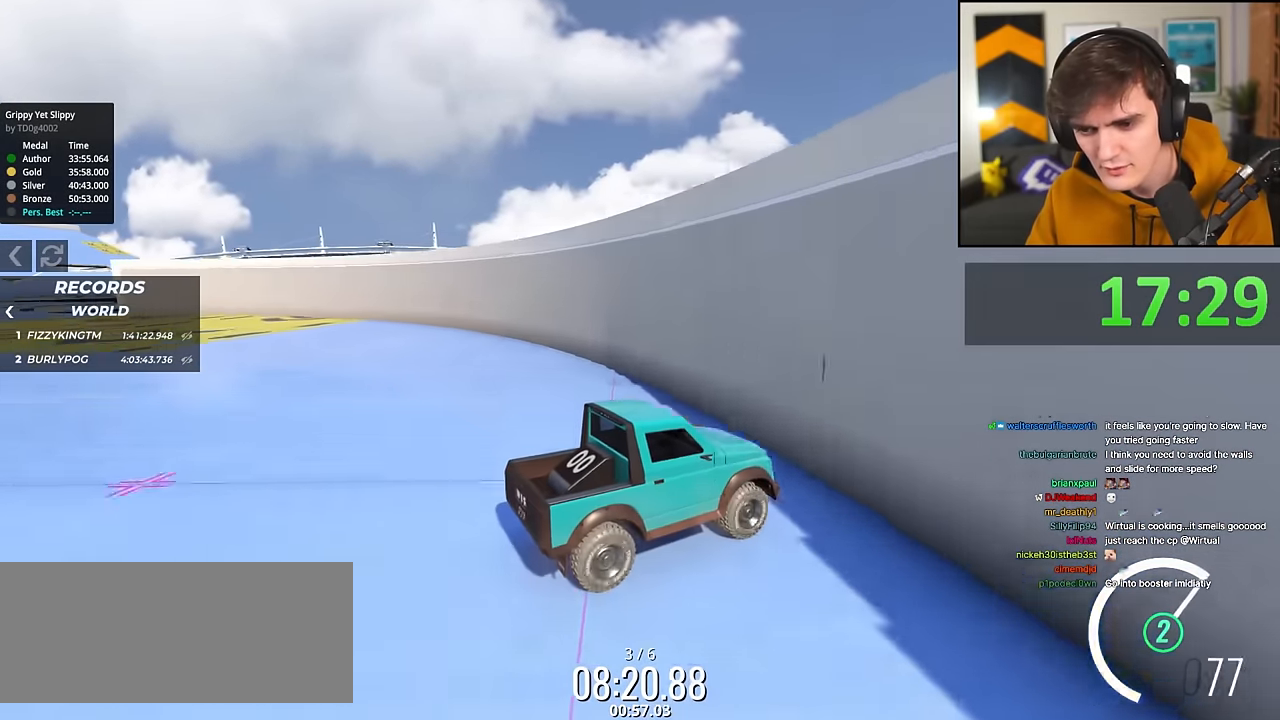
{"keys": ["up"], "events": []}
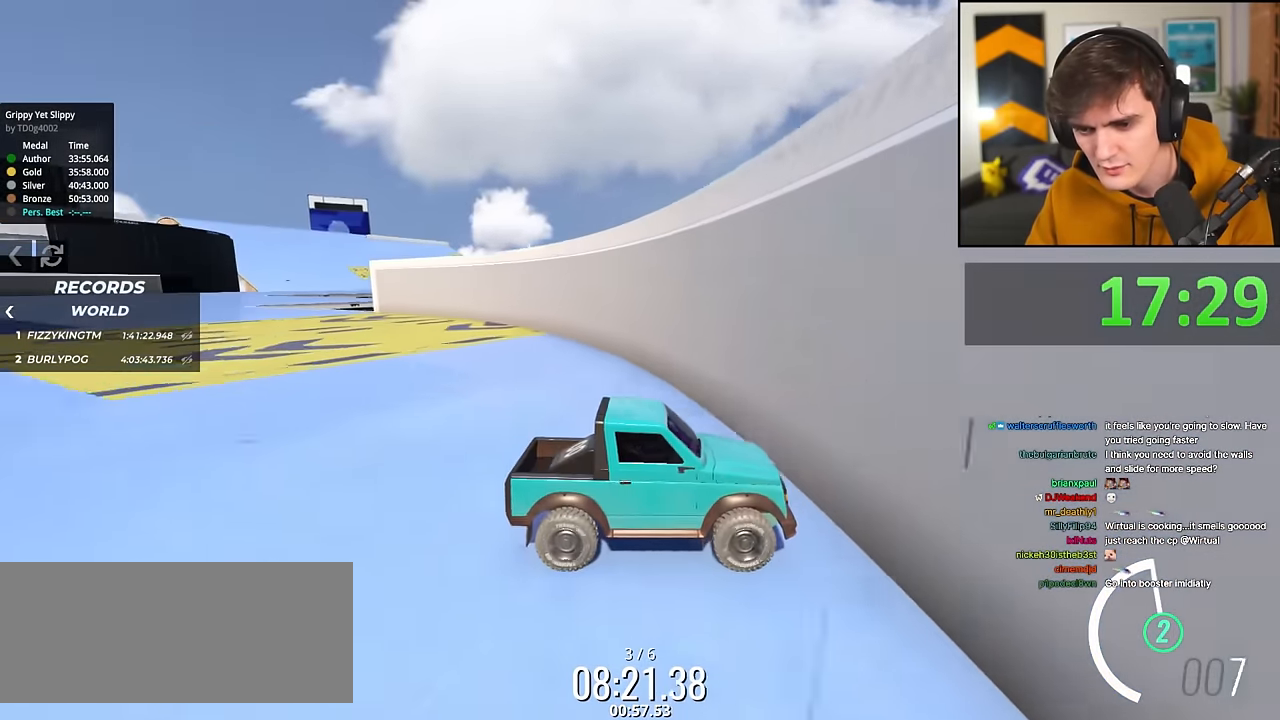
{"keys": ["left", "up"], "events": [[83, "right", "down"], [167, "right", "up"], [350, "left", "down"]]}
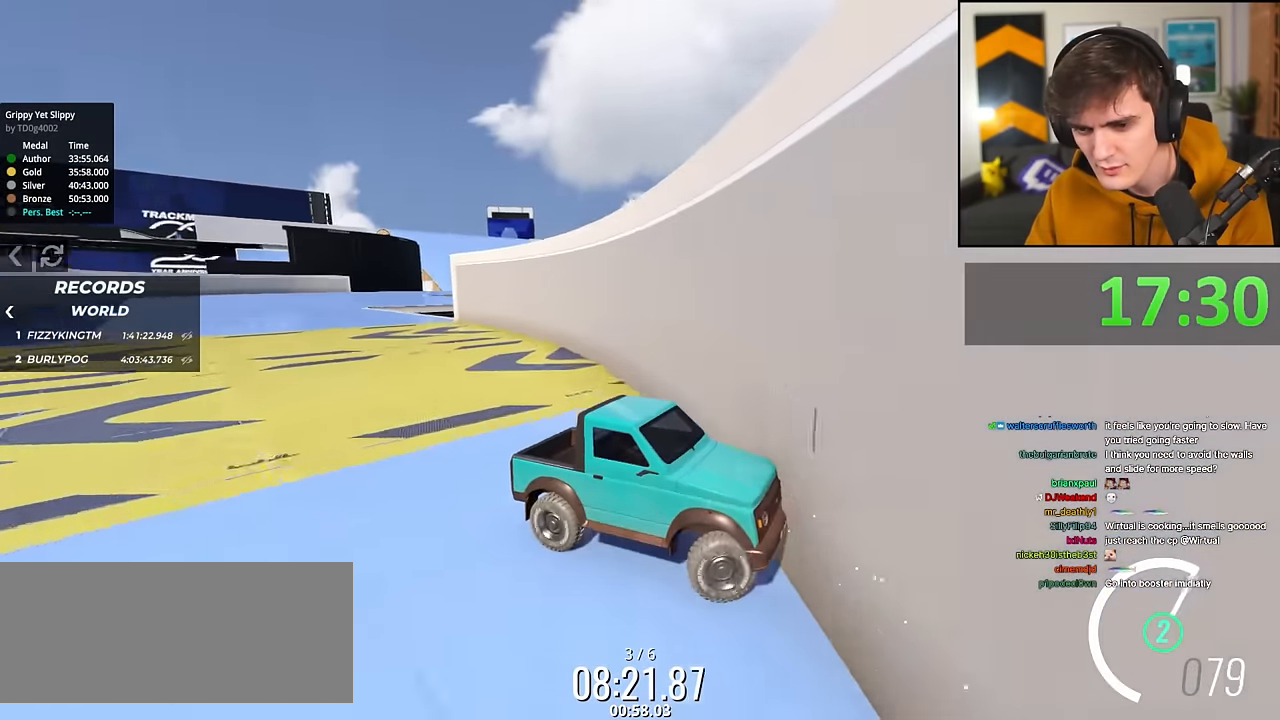
{"keys": ["left"], "events": [[50, "left", "up"], [283, "up", "up"], [417, "left", "down"]]}
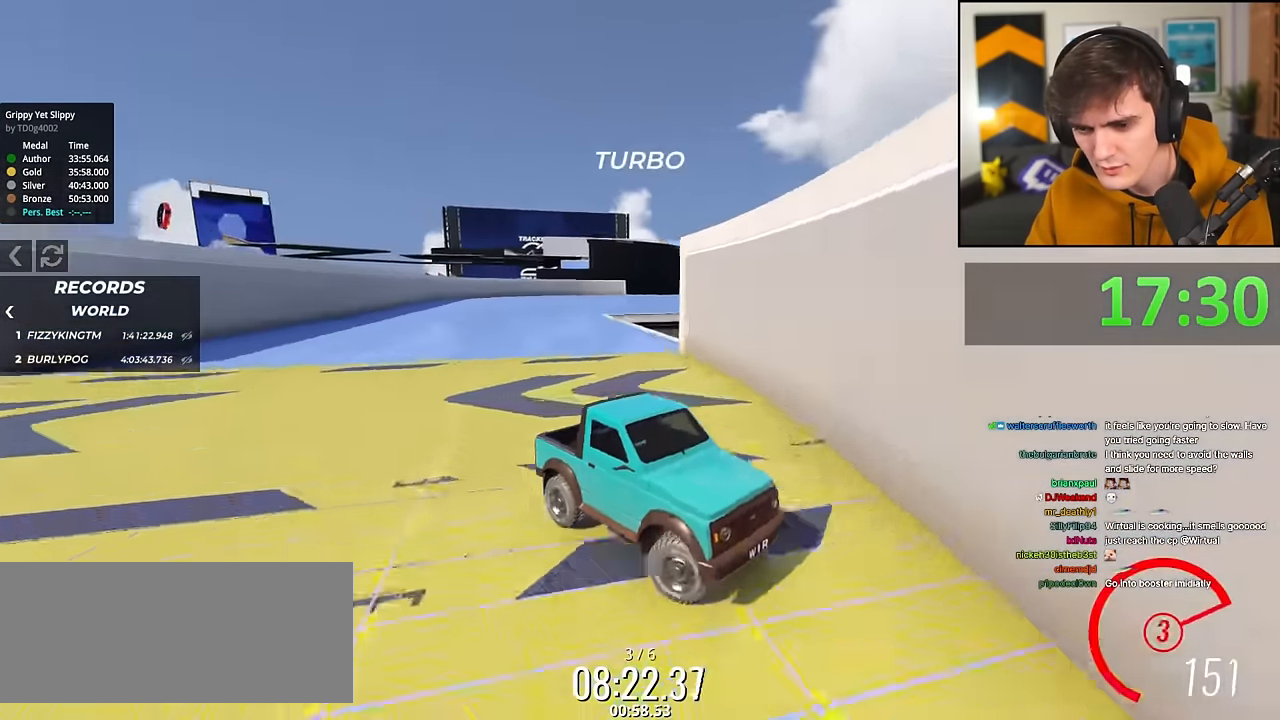
{"keys": ["left"], "events": [[17, "left", "up"], [200, "left", "down"]]}
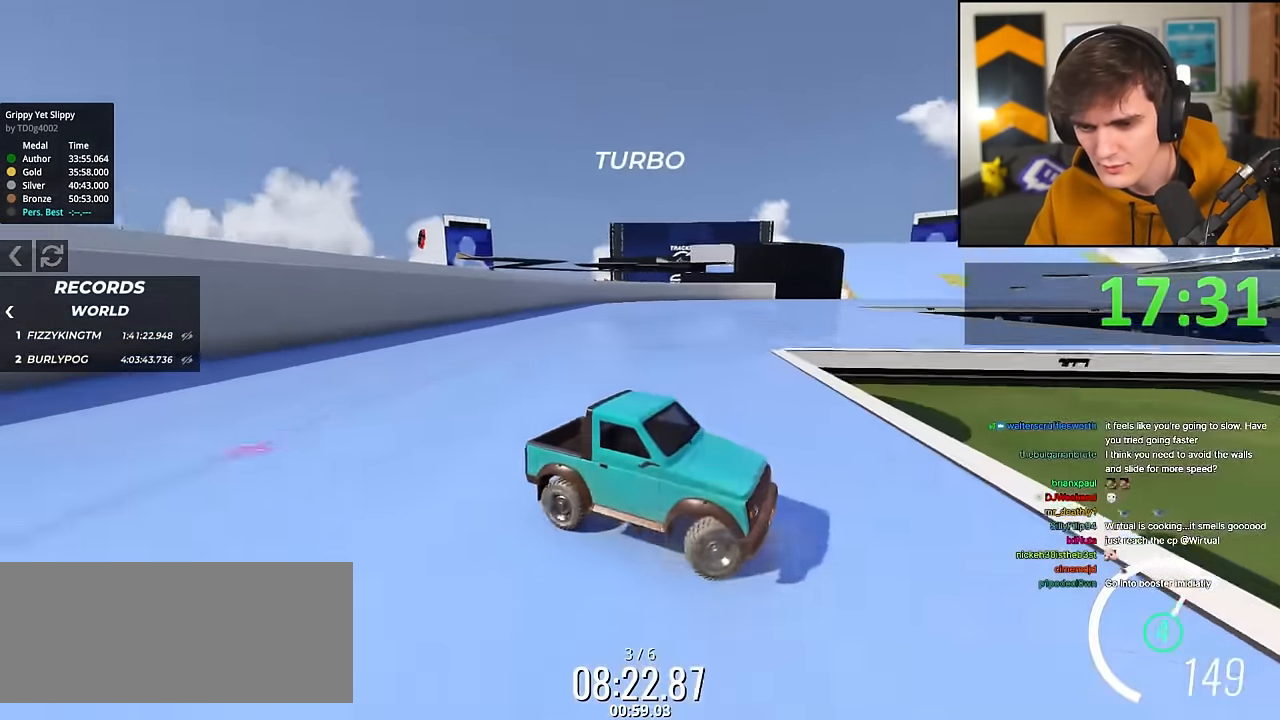
{"keys": ["left", "up"], "events": [[400, "up", "down"]]}